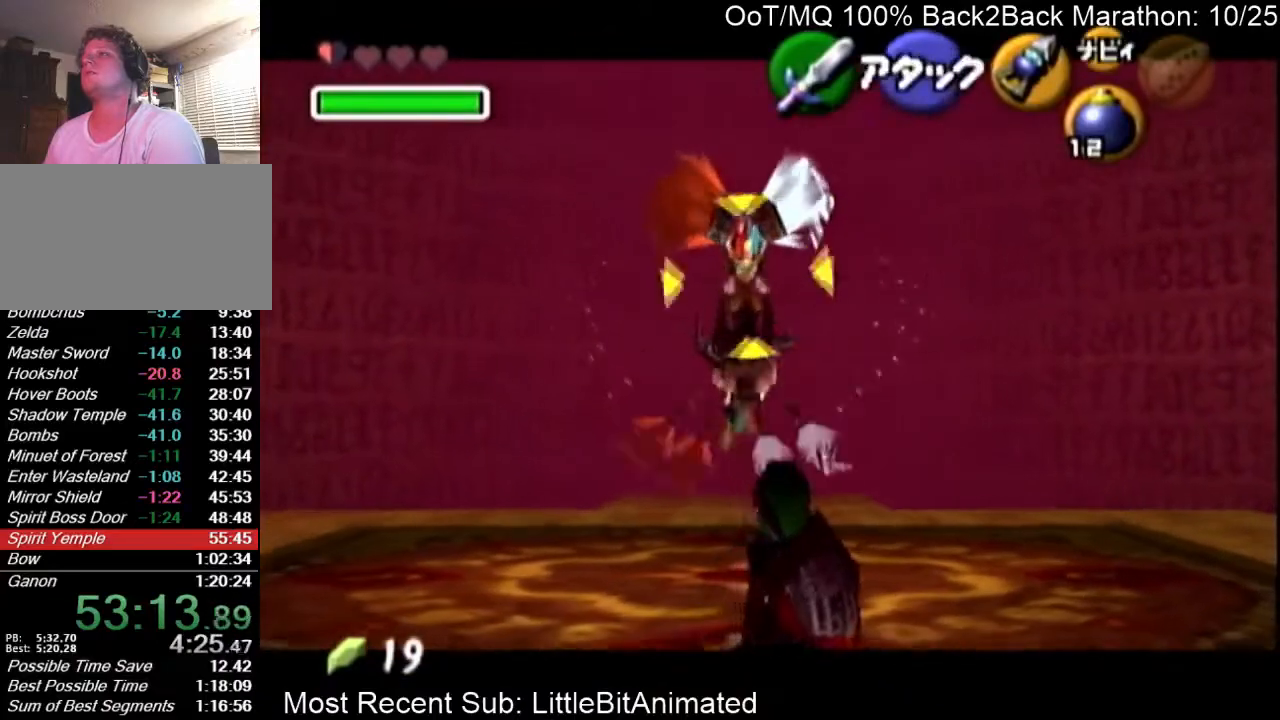
Gameplay with a controller (Nintendo layout); each line is a JSON object with the inputs held at the frame after it. "events" lists button and stick changes between this image and that frame as [ms after this image, input, new state], when the widget could be followed in between. Not read: L3 R3.
{"buttons": ["Y"], "left_stick": "center", "right_stick": "center", "events": [[33, "left_stick", "center"], [167, "left_stick", "down"], [333, "Y", "down"], [433, "left_stick", "center"]]}
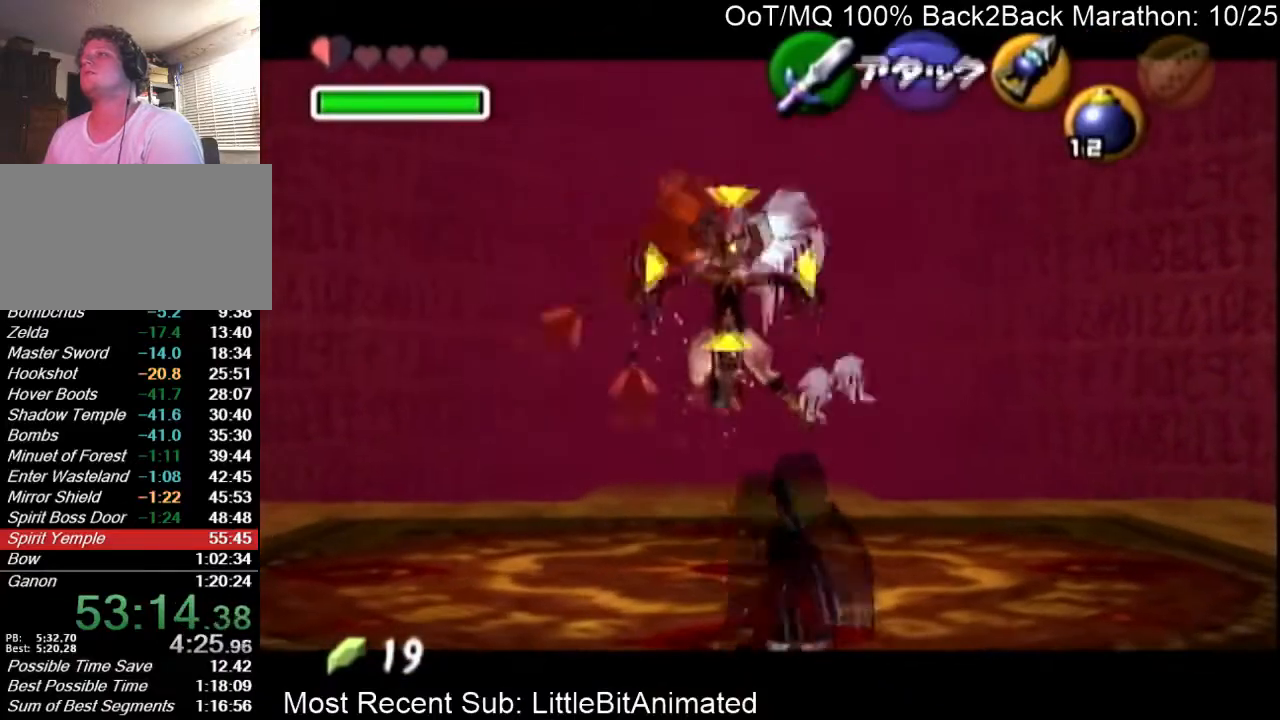
{"buttons": ["Y"], "left_stick": "down", "right_stick": "center", "events": [[133, "left_stick", "down"]]}
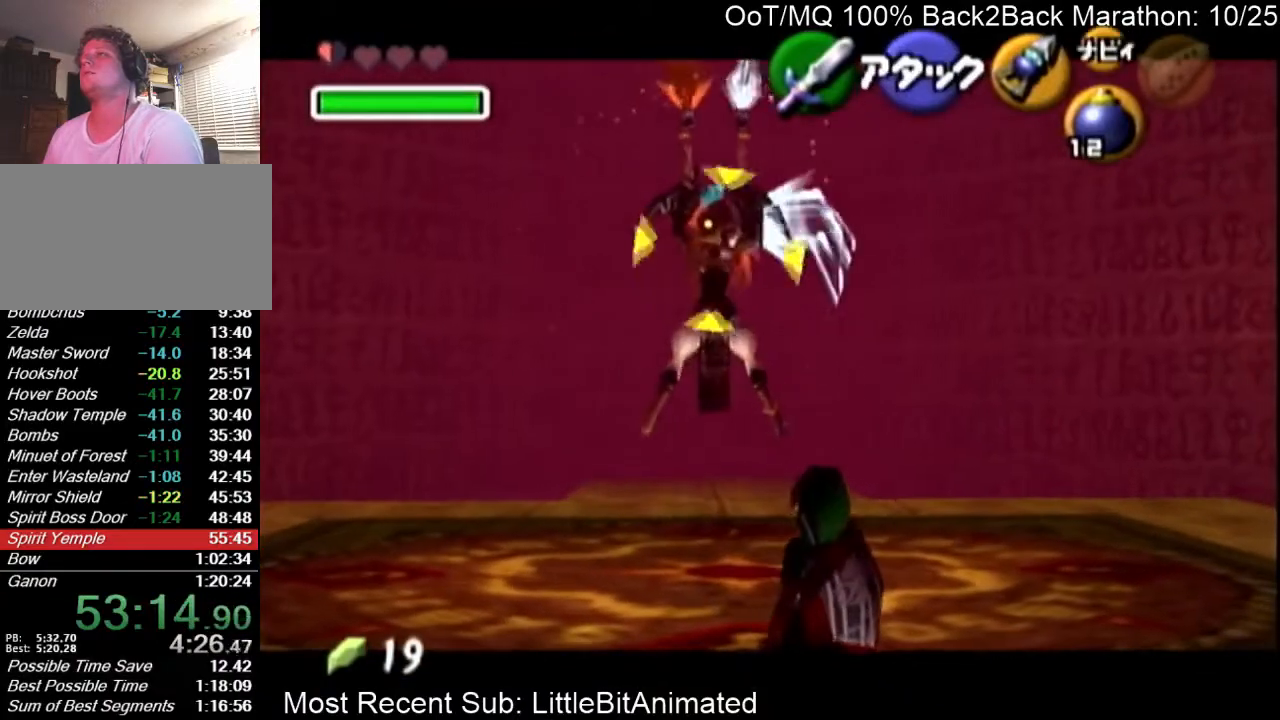
{"buttons": ["Y"], "left_stick": "down", "right_stick": "center", "events": []}
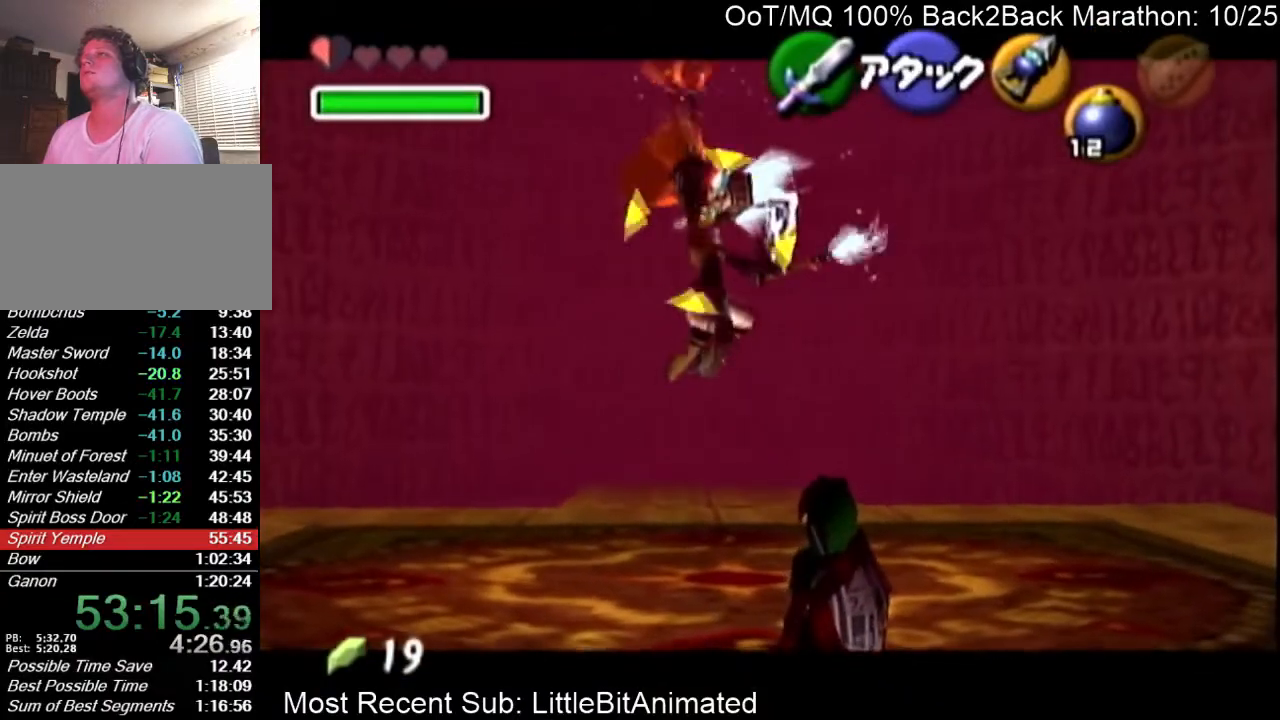
{"buttons": [], "left_stick": "down", "right_stick": "center", "events": [[400, "Y", "up"]]}
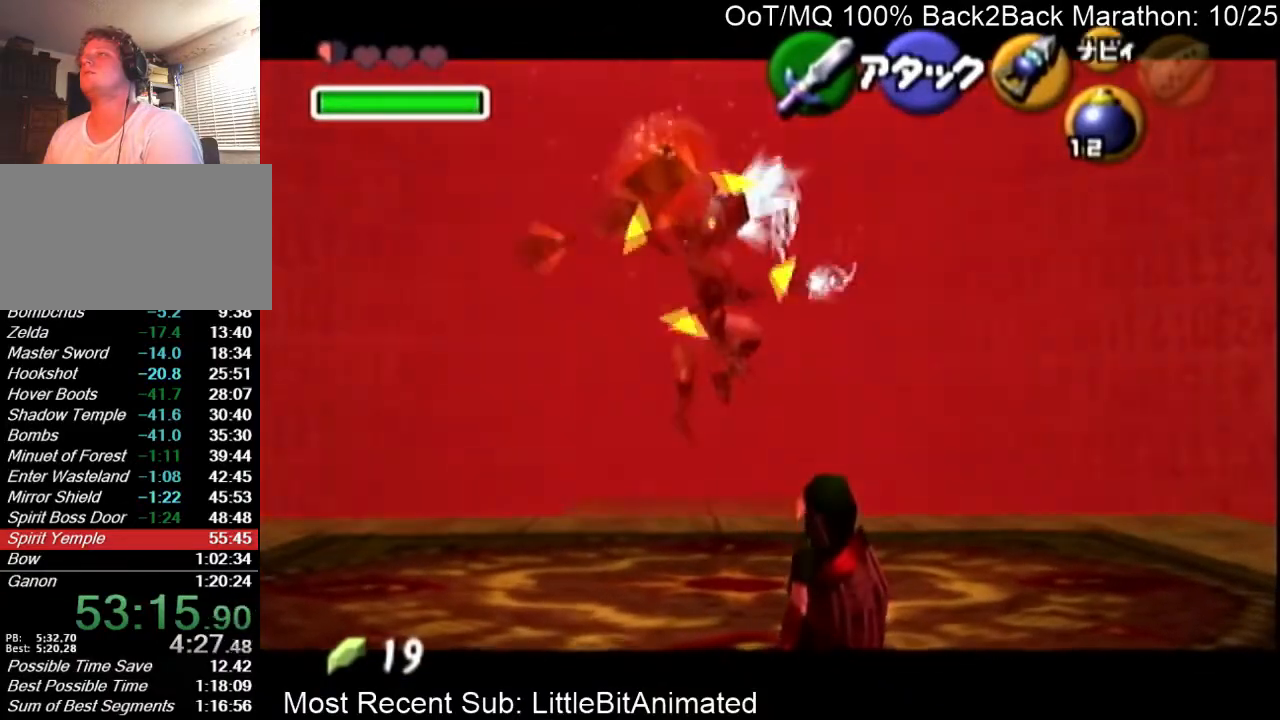
{"buttons": ["R1"], "left_stick": "down", "right_stick": "center", "events": [[33, "Y", "down"], [100, "Y", "up"], [167, "R1", "down"]]}
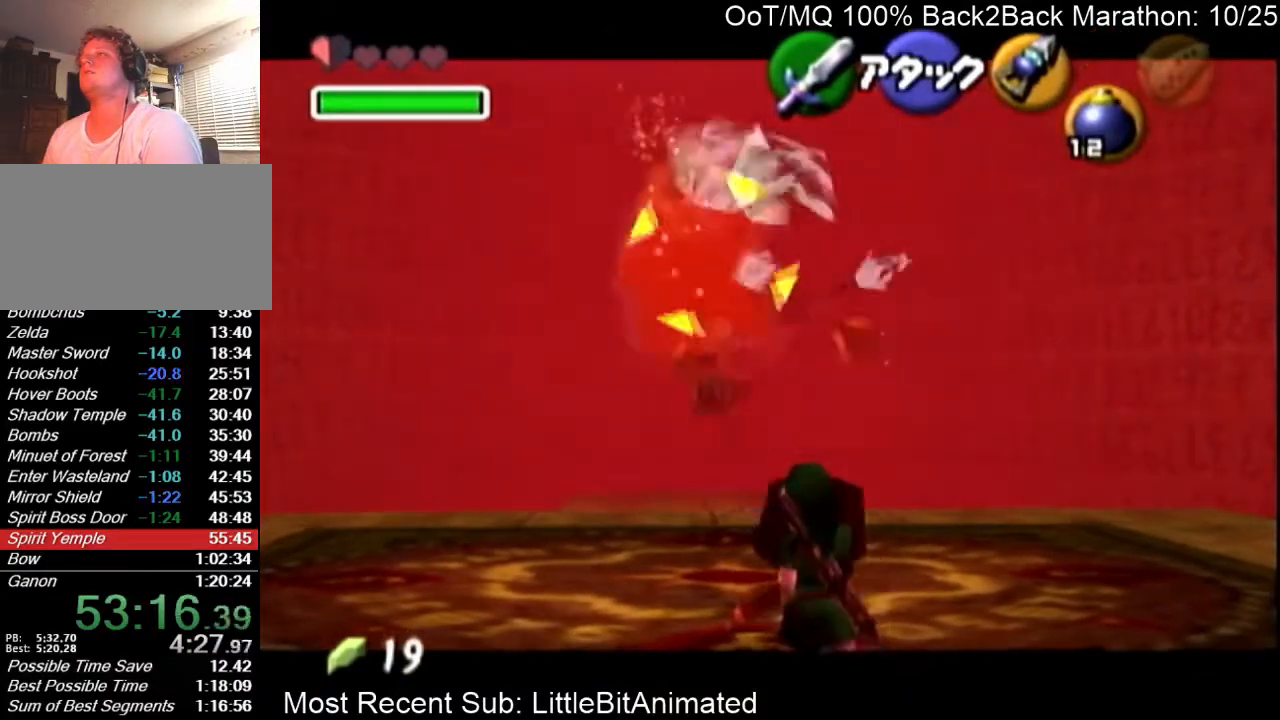
{"buttons": ["R1"], "left_stick": "down", "right_stick": "center", "events": []}
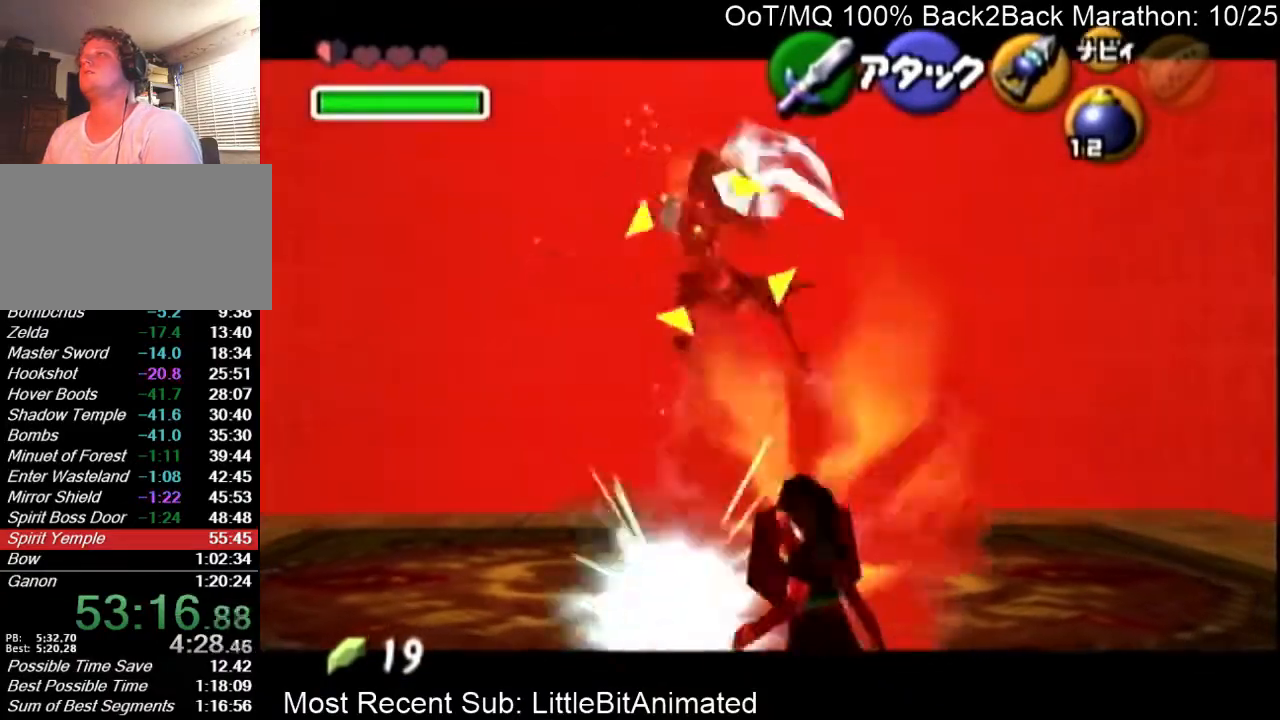
{"buttons": [], "left_stick": "up", "right_stick": "center", "events": [[100, "R1", "up"], [100, "left_stick", "up-left"], [200, "B", "down"], [233, "left_stick", "up"], [333, "B", "up"]]}
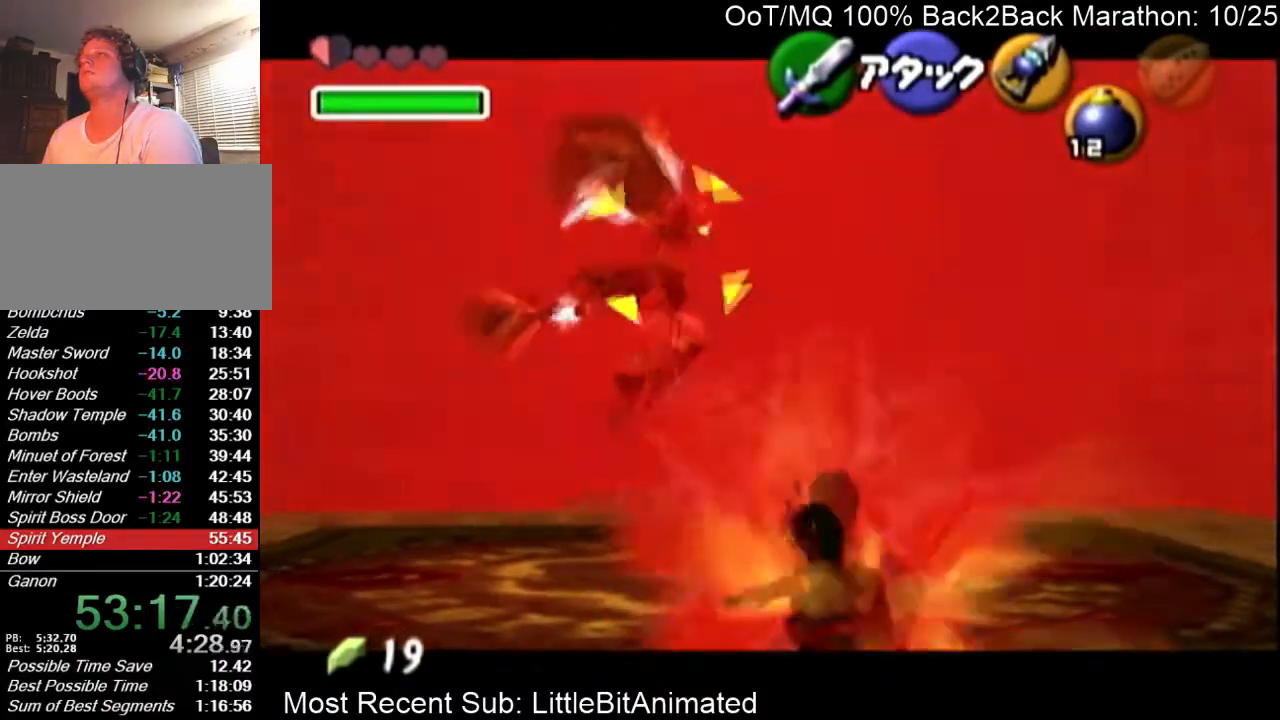
{"buttons": [], "left_stick": "up", "right_stick": "center", "events": [[33, "A", "down"], [133, "A", "up"], [167, "A", "down"], [233, "A", "up"]]}
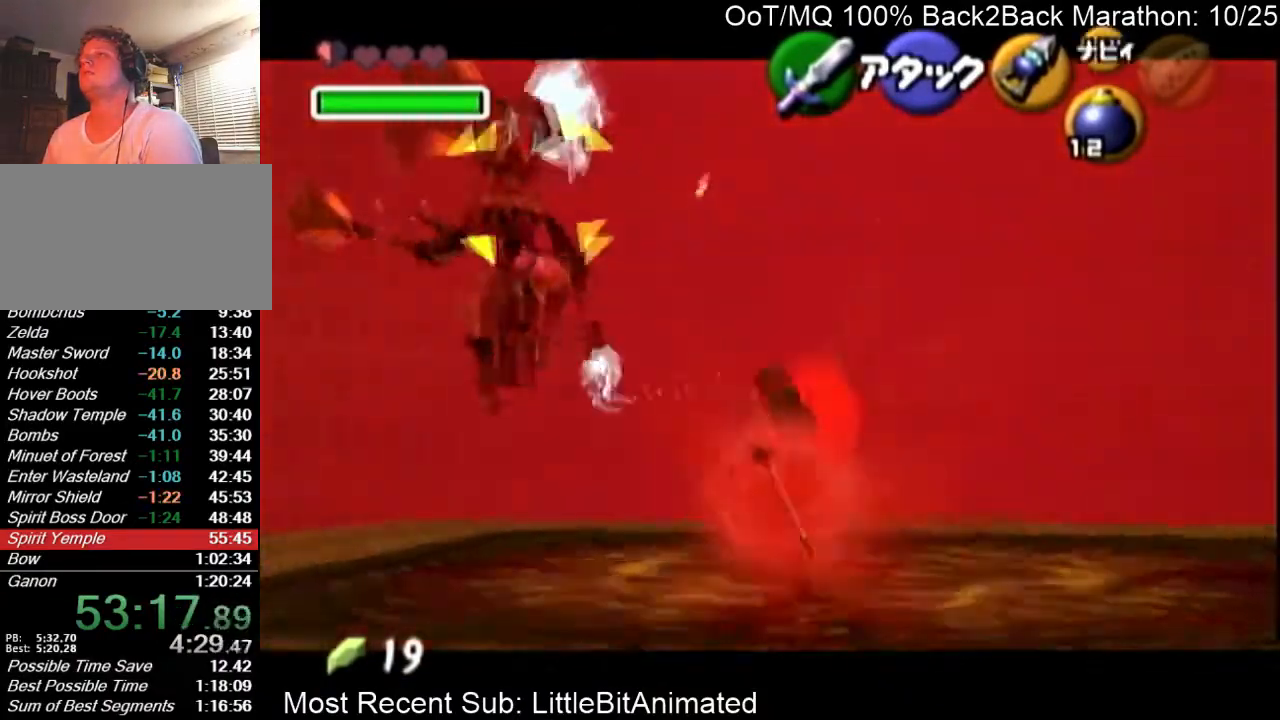
{"buttons": [], "left_stick": "center", "right_stick": "center", "events": [[200, "L1", "down"], [367, "L1", "up"], [433, "left_stick", "center"]]}
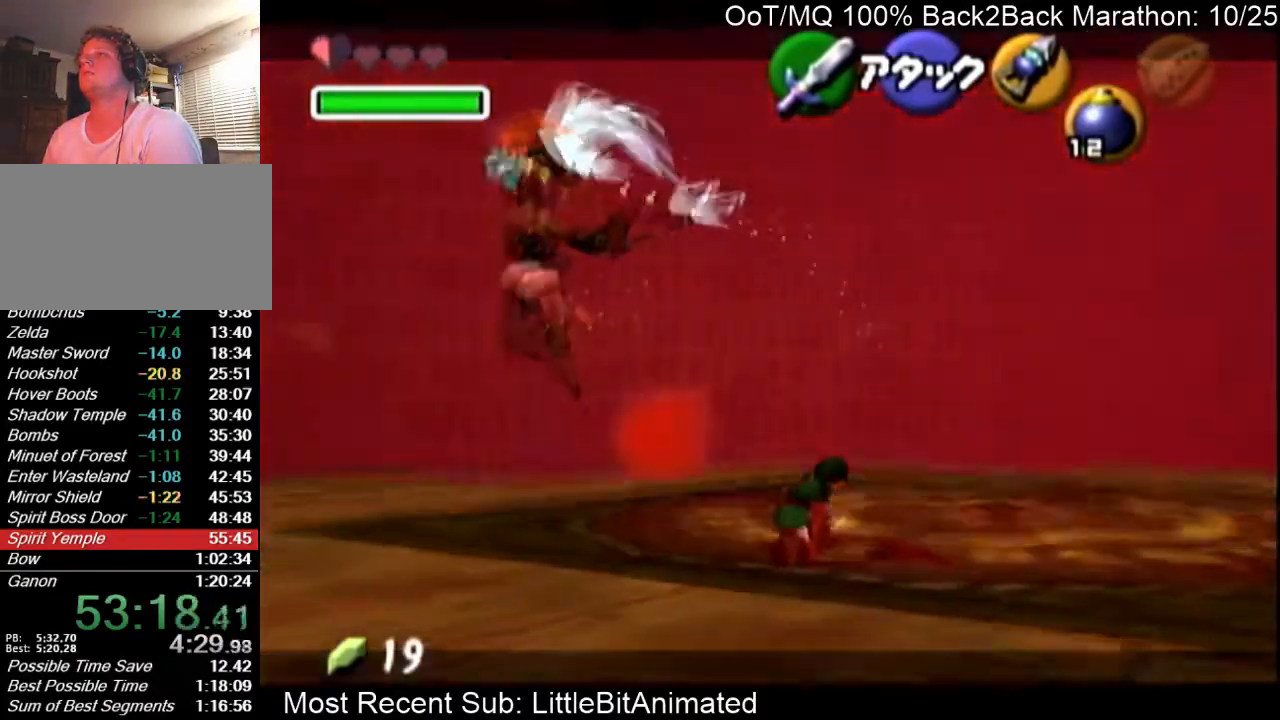
{"buttons": ["Y"], "left_stick": "down-right", "right_stick": "center", "events": [[100, "left_stick", "up-left"], [233, "left_stick", "down"], [267, "L1", "down"], [433, "L1", "up"], [467, "Y", "down"], [467, "left_stick", "down-right"]]}
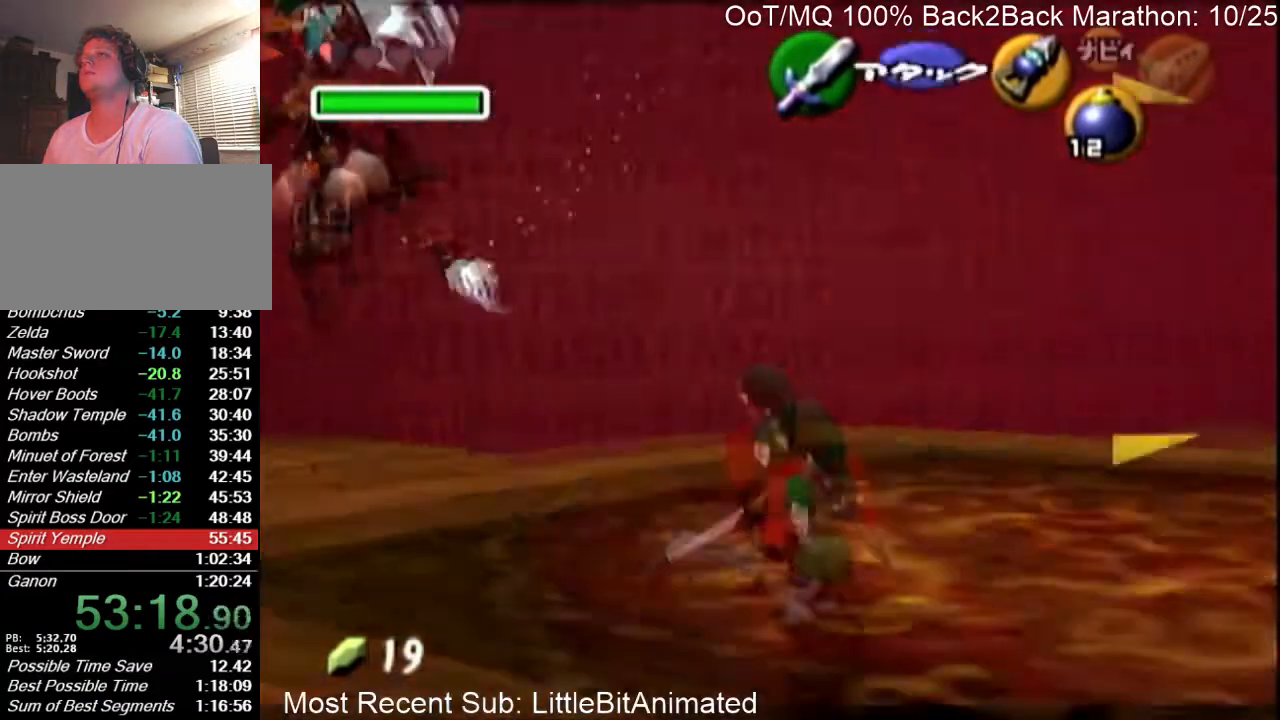
{"buttons": [], "left_stick": "down-right", "right_stick": "center", "events": [[67, "Y", "up"]]}
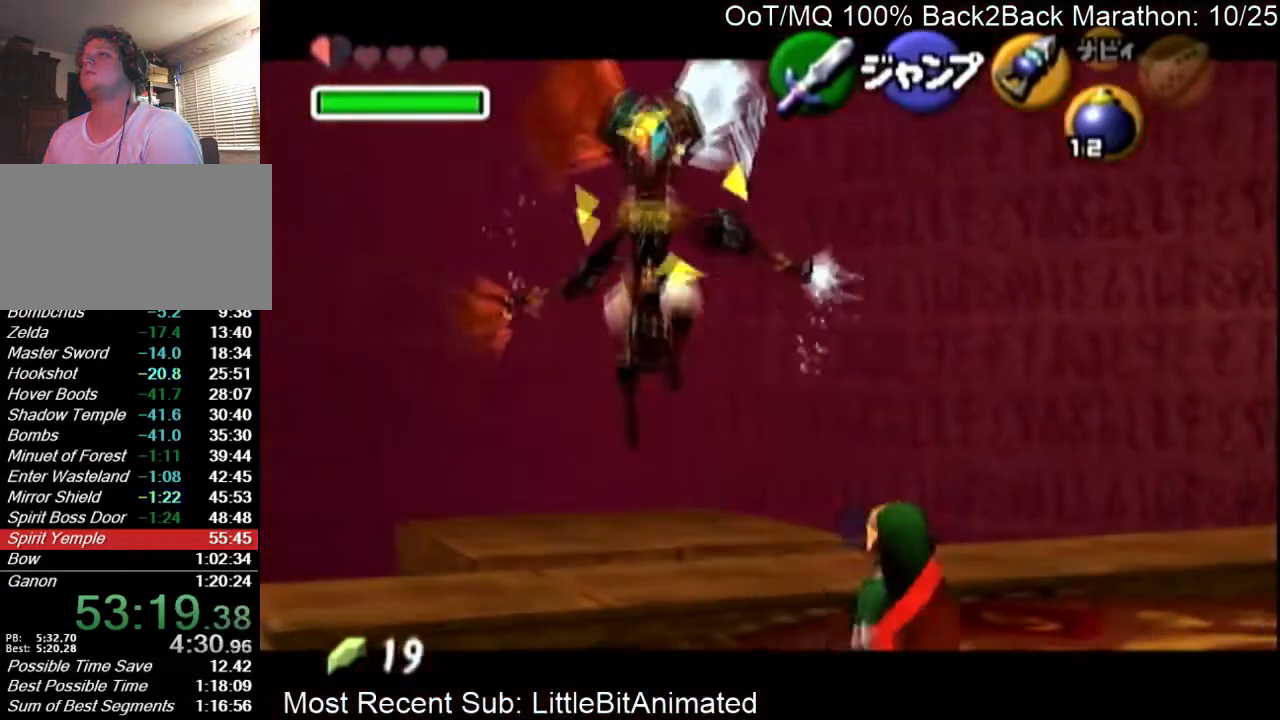
{"buttons": ["Y"], "left_stick": "down-right", "right_stick": "center", "events": [[33, "Y", "down"]]}
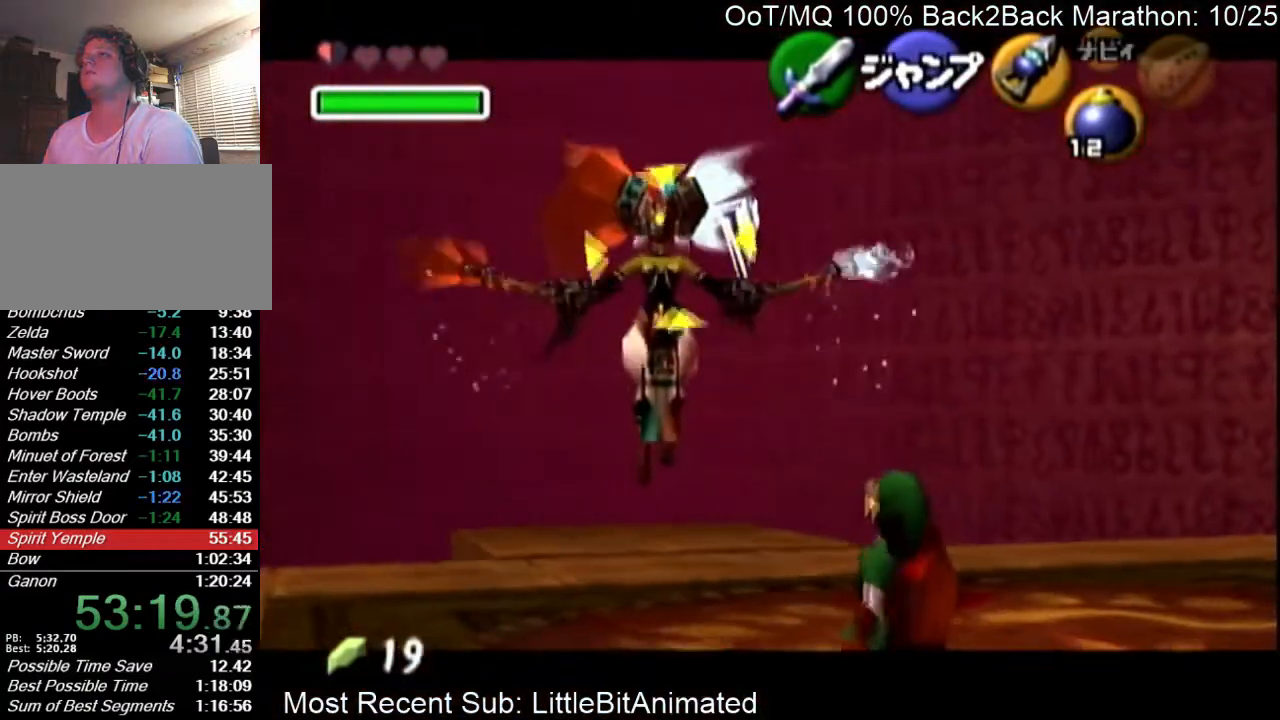
{"buttons": ["Y"], "left_stick": "center", "right_stick": "center", "events": [[333, "left_stick", "center"]]}
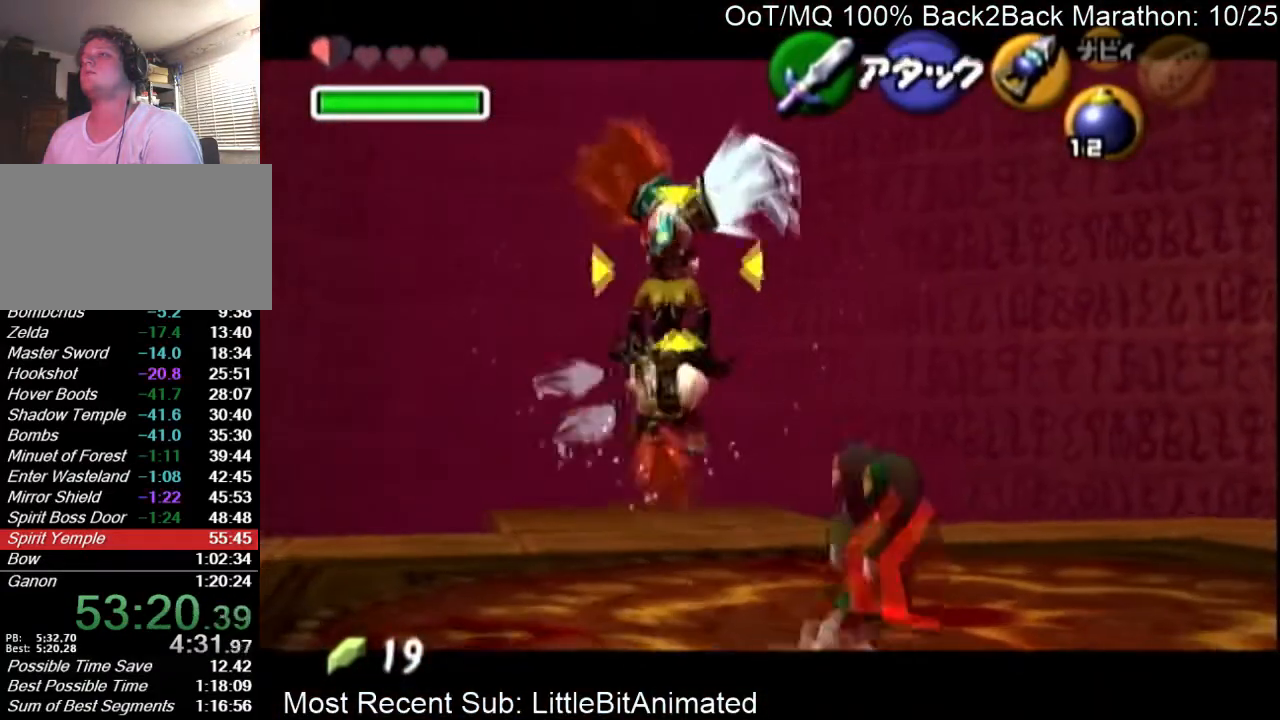
{"buttons": ["Y"], "left_stick": "down", "right_stick": "center", "events": [[100, "left_stick", "down"]]}
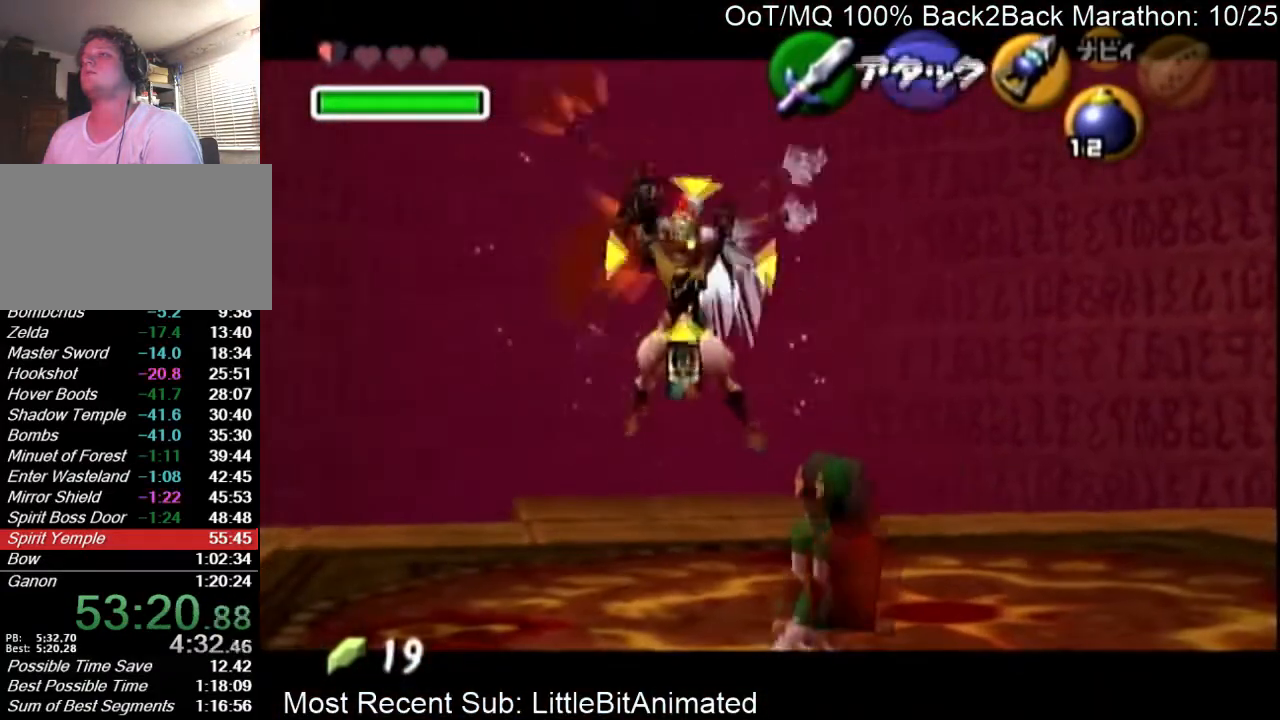
{"buttons": ["Y"], "left_stick": "down", "right_stick": "center", "events": [[67, "left_stick", "center"], [233, "left_stick", "down"]]}
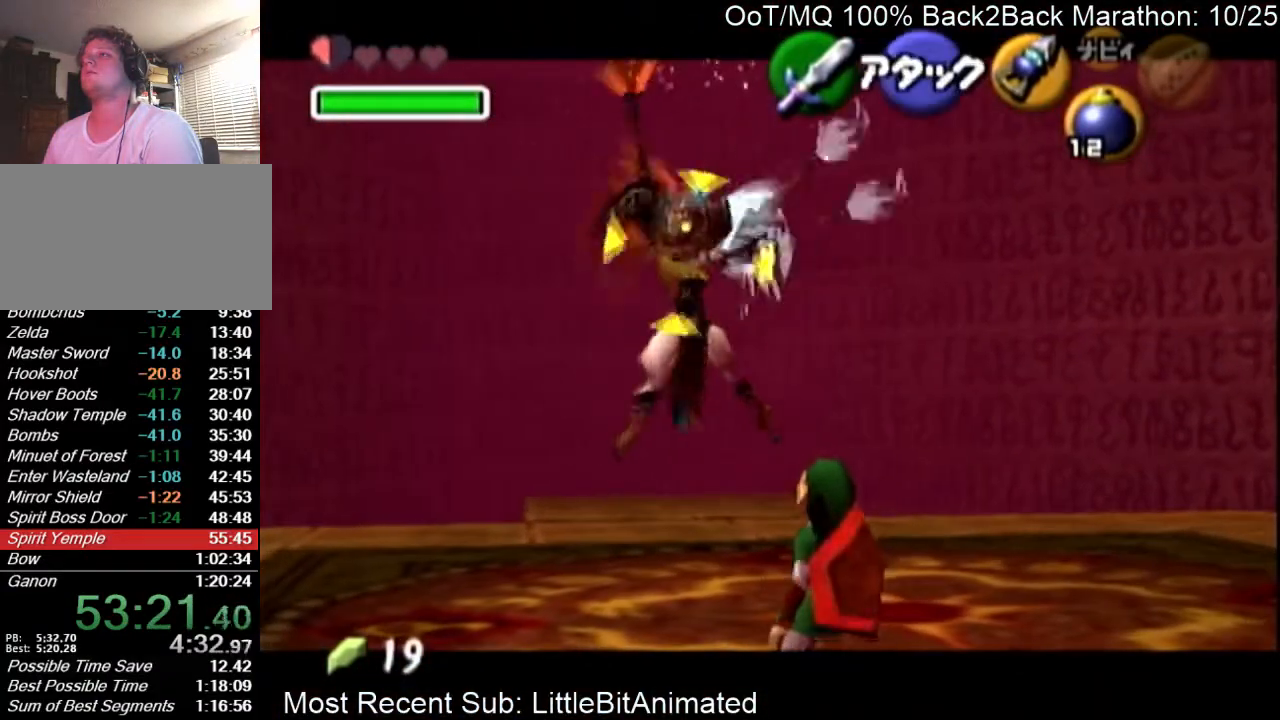
{"buttons": ["Y"], "left_stick": "center", "right_stick": "center", "events": [[33, "left_stick", "center"]]}
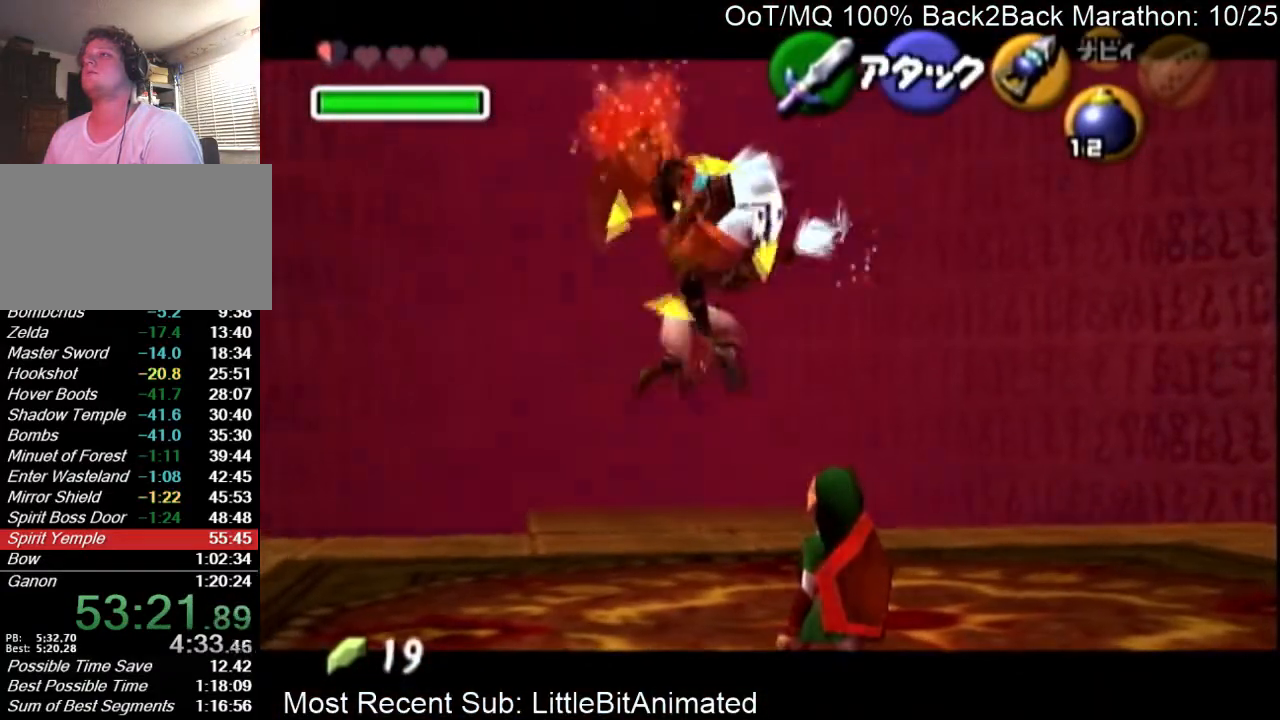
{"buttons": [], "left_stick": "center", "right_stick": "center", "events": [[300, "Y", "up"], [433, "Y", "down"], [500, "Y", "up"]]}
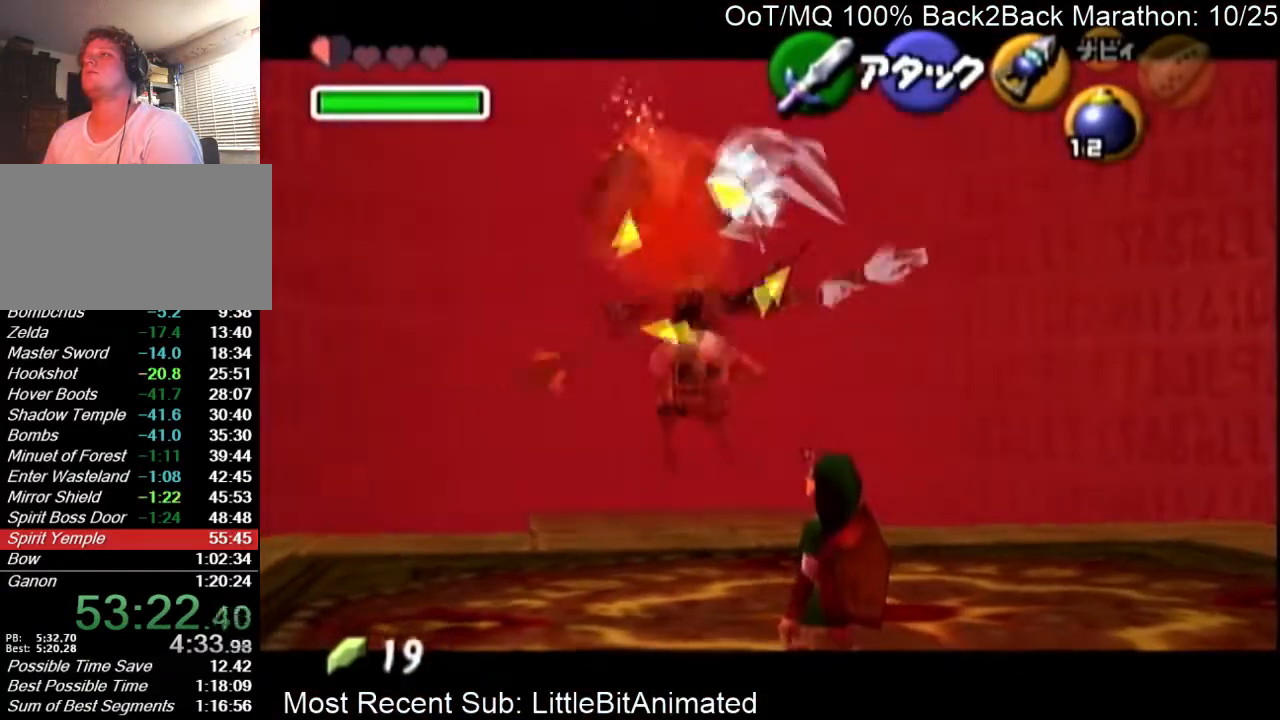
{"buttons": ["R1"], "left_stick": "center", "right_stick": "center", "events": [[67, "R1", "down"]]}
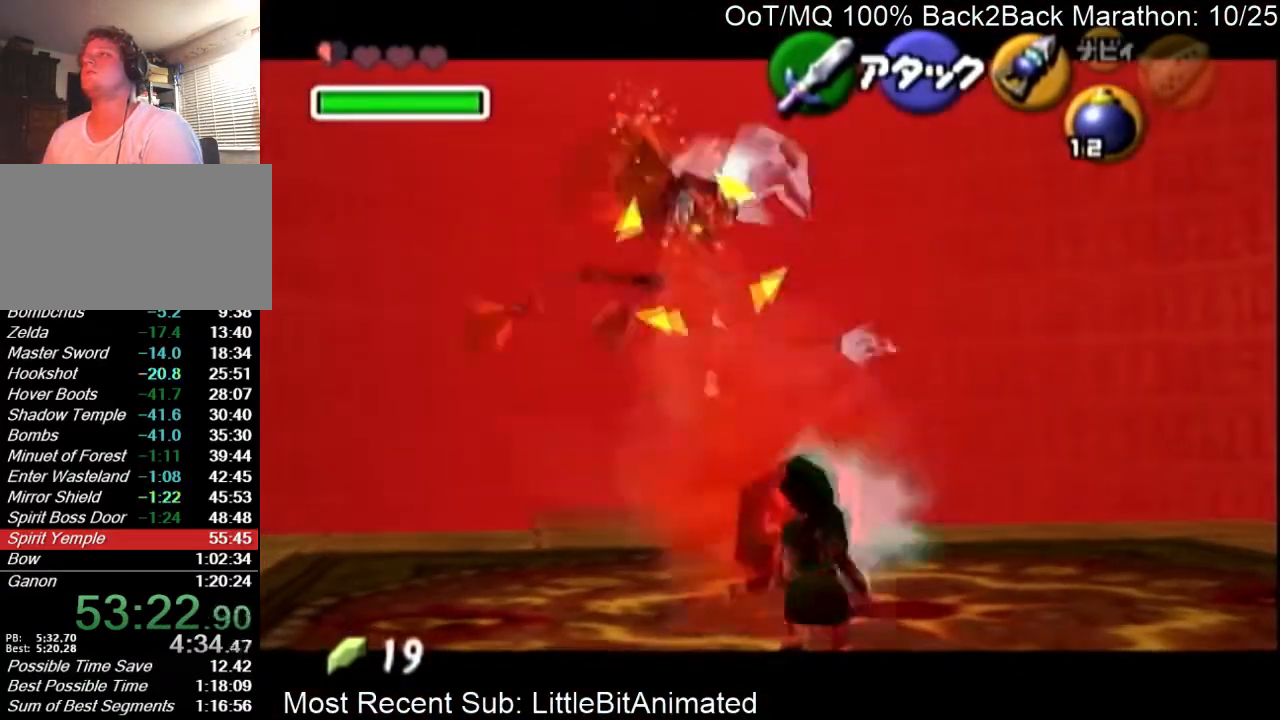
{"buttons": [], "left_stick": "center", "right_stick": "center", "events": [[233, "L1", "down"], [367, "R1", "up"], [400, "L1", "up"]]}
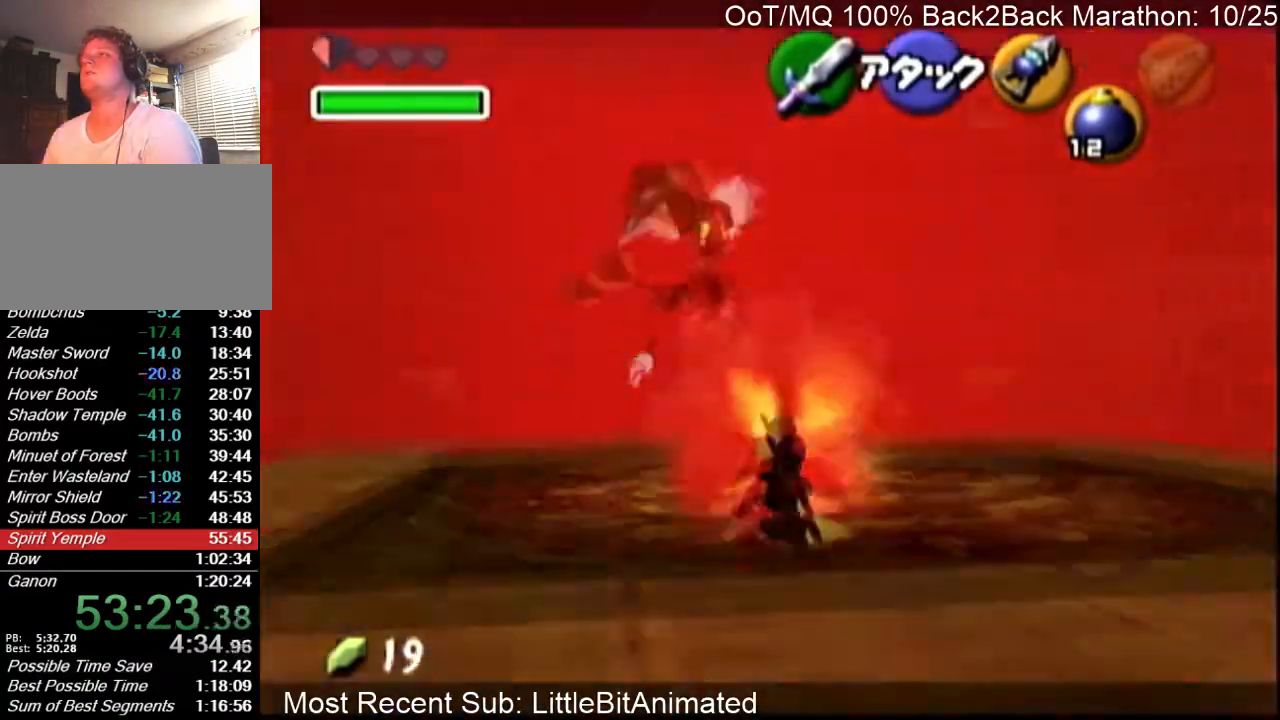
{"buttons": [], "left_stick": "up-left", "right_stick": "center", "events": [[33, "left_stick", "up"], [300, "left_stick", "up-left"]]}
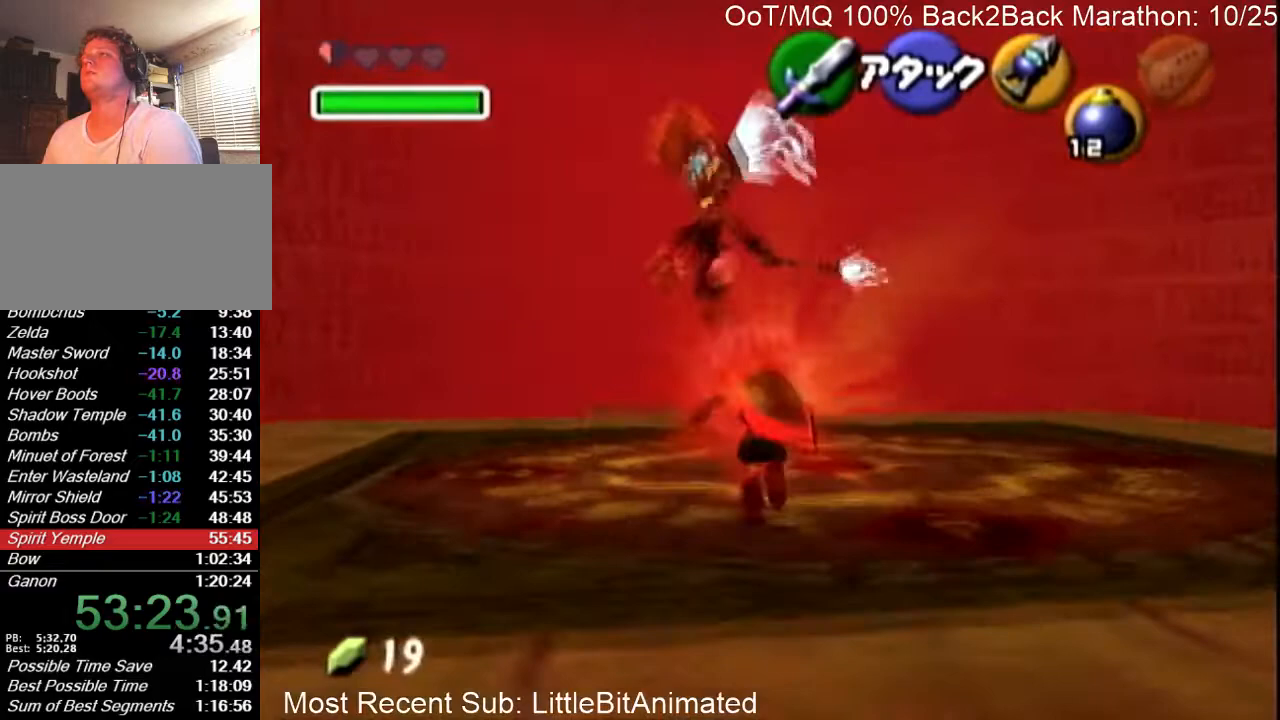
{"buttons": ["L1"], "left_stick": "center", "right_stick": "center", "events": [[133, "left_stick", "center"], [300, "left_stick", "down"], [433, "left_stick", "center"], [500, "L1", "down"]]}
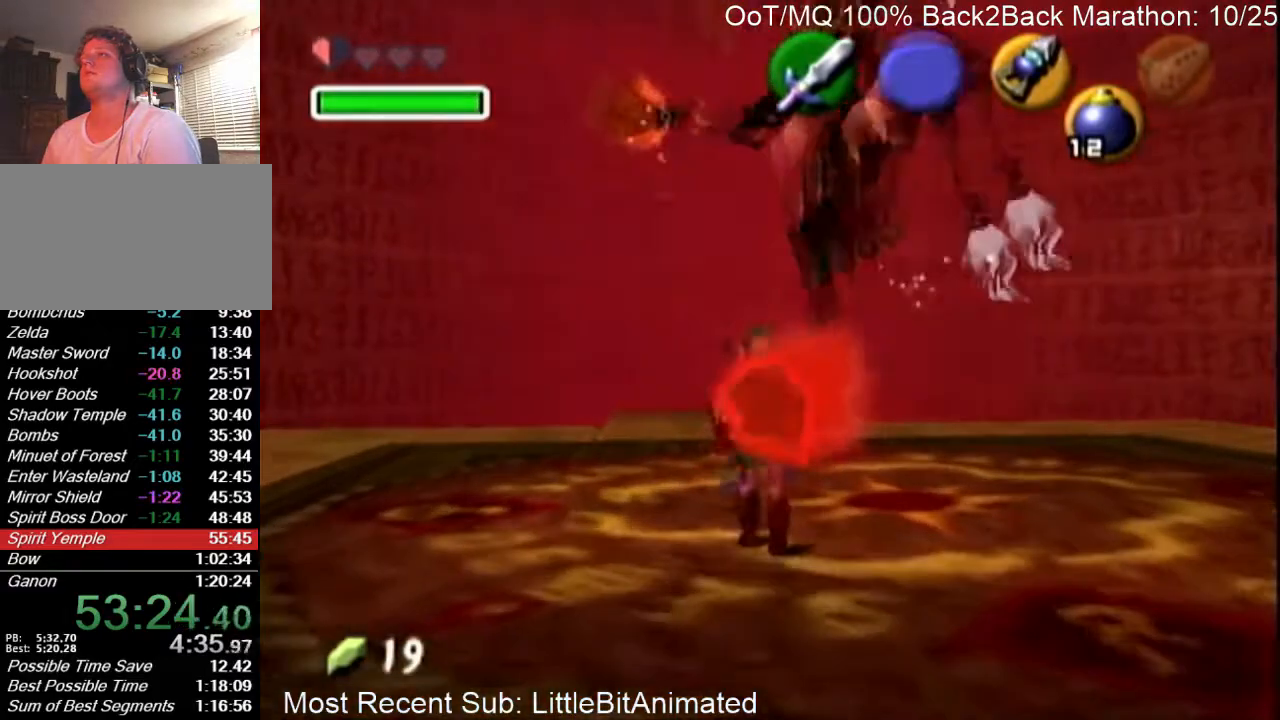
{"buttons": [], "left_stick": "up-left", "right_stick": "center", "events": [[133, "L1", "up"], [433, "left_stick", "up-left"]]}
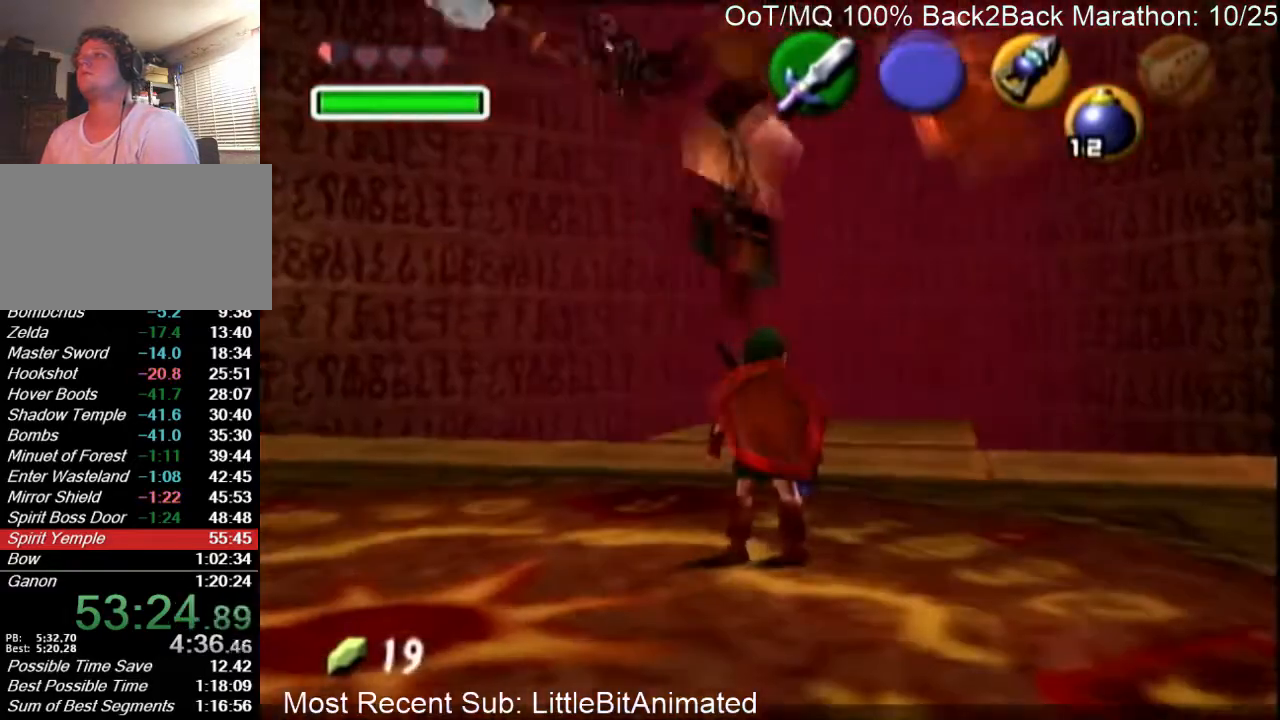
{"buttons": [], "left_stick": "up", "right_stick": "center", "events": [[233, "left_stick", "up"]]}
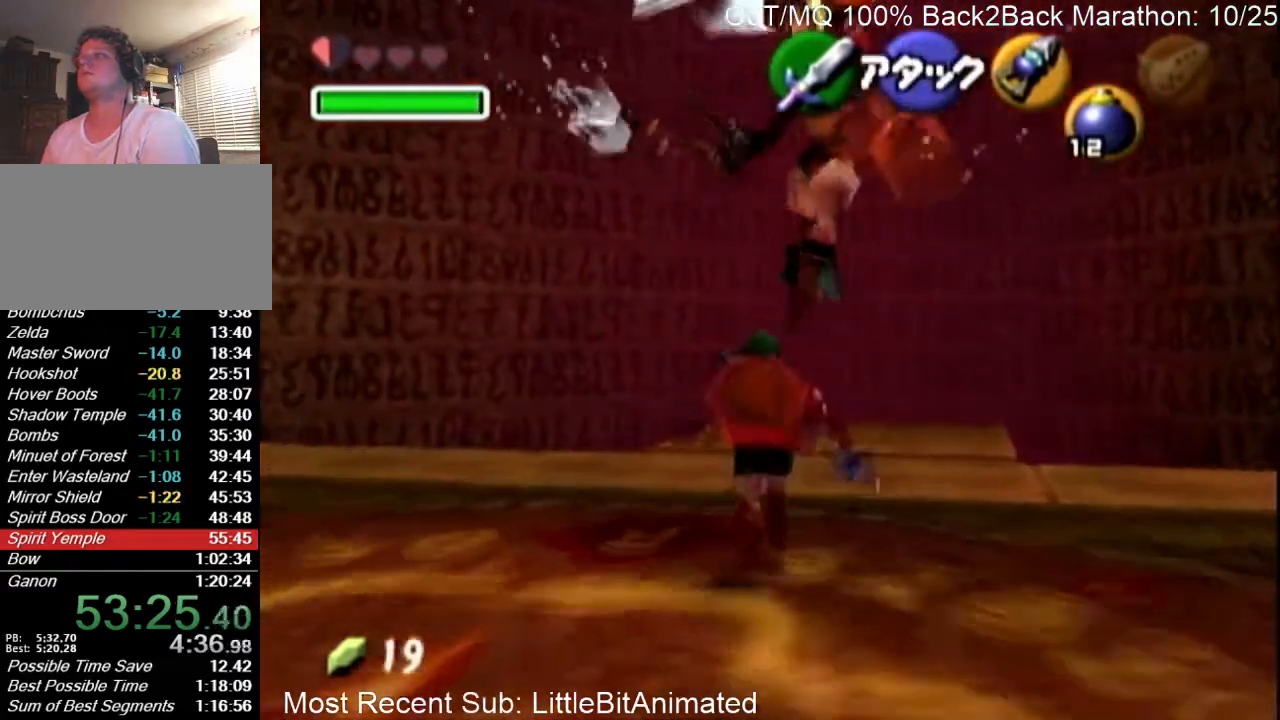
{"buttons": [], "left_stick": "up-left", "right_stick": "center", "events": [[100, "left_stick", "up-right"], [267, "left_stick", "up"], [367, "left_stick", "up-left"]]}
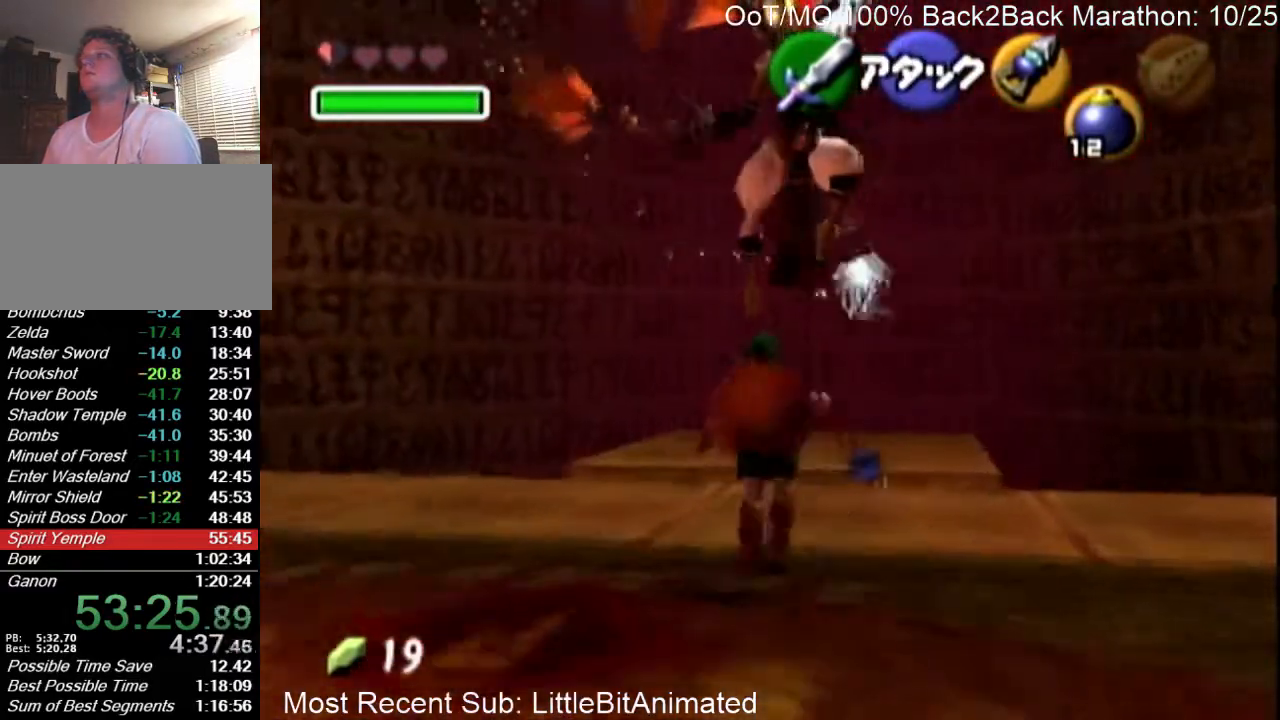
{"buttons": [], "left_stick": "up", "right_stick": "center", "events": [[33, "left_stick", "up"], [400, "A", "down"], [500, "A", "up"]]}
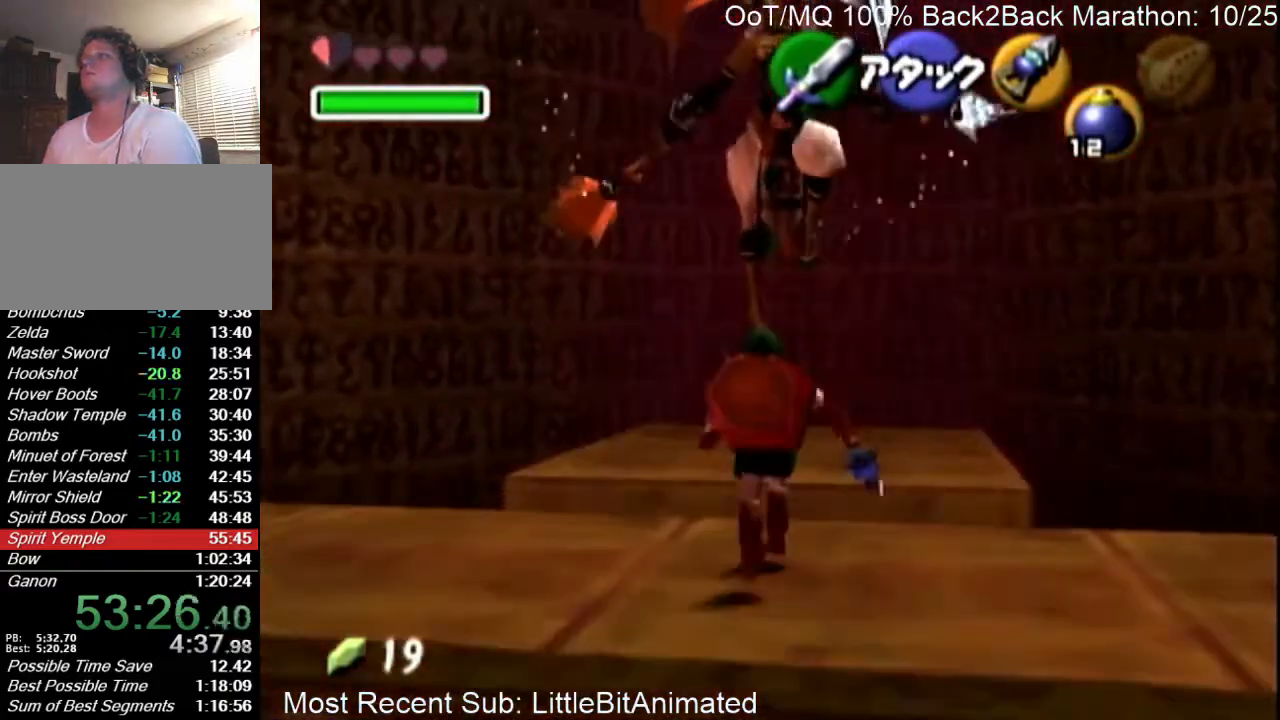
{"buttons": [], "left_stick": "center", "right_stick": "center", "events": [[100, "A", "down"], [133, "A", "up"], [500, "left_stick", "center"]]}
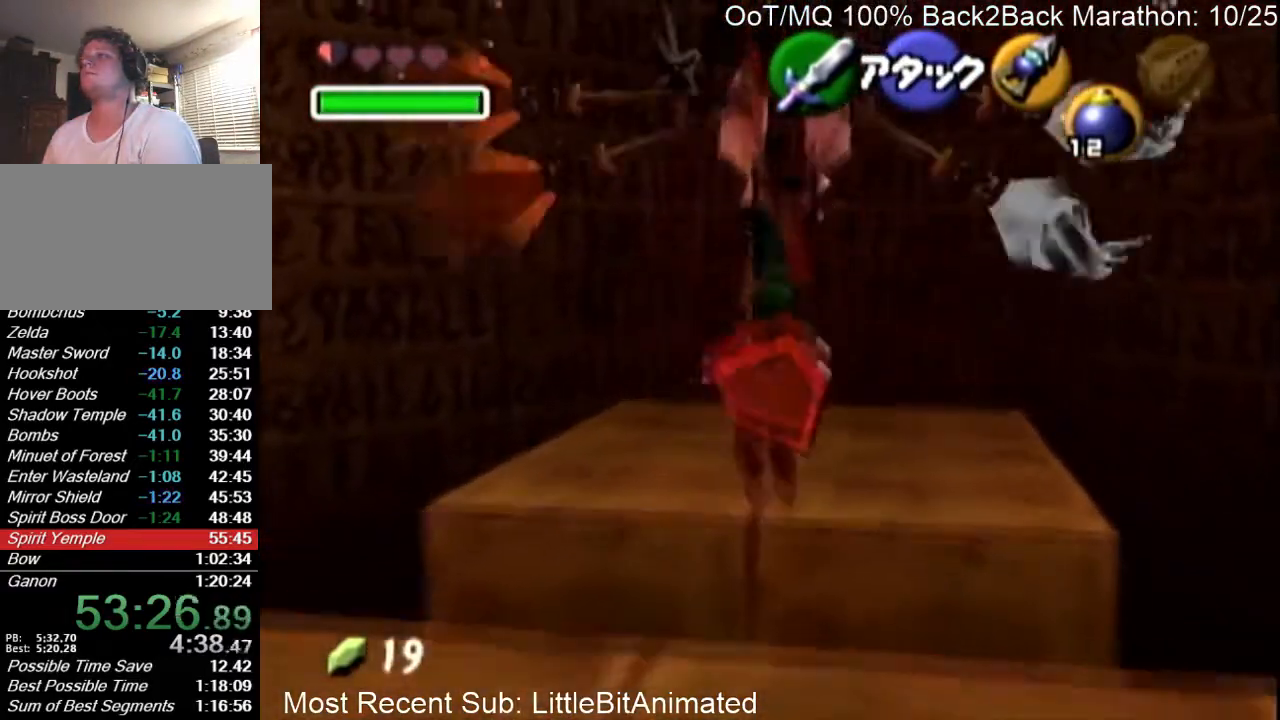
{"buttons": ["R1"], "left_stick": "down", "right_stick": "center", "events": [[333, "R1", "down"], [467, "left_stick", "down"]]}
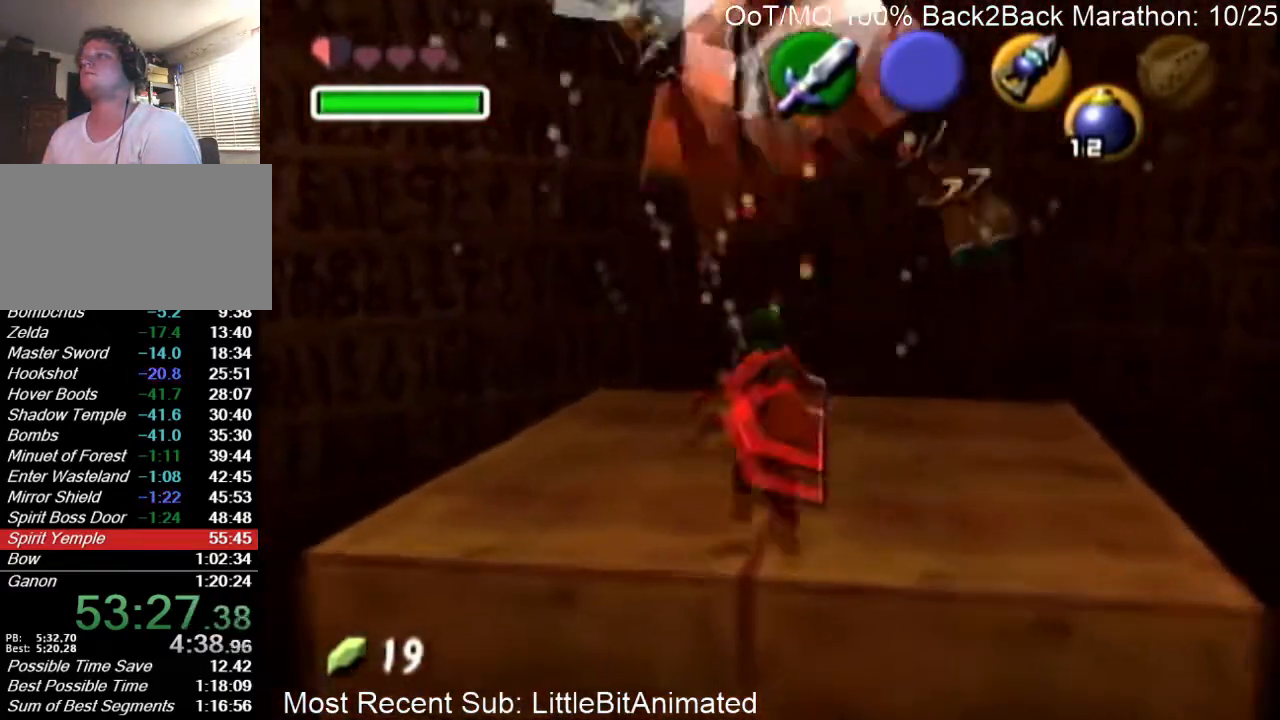
{"buttons": ["R1"], "left_stick": "down", "right_stick": "center", "events": []}